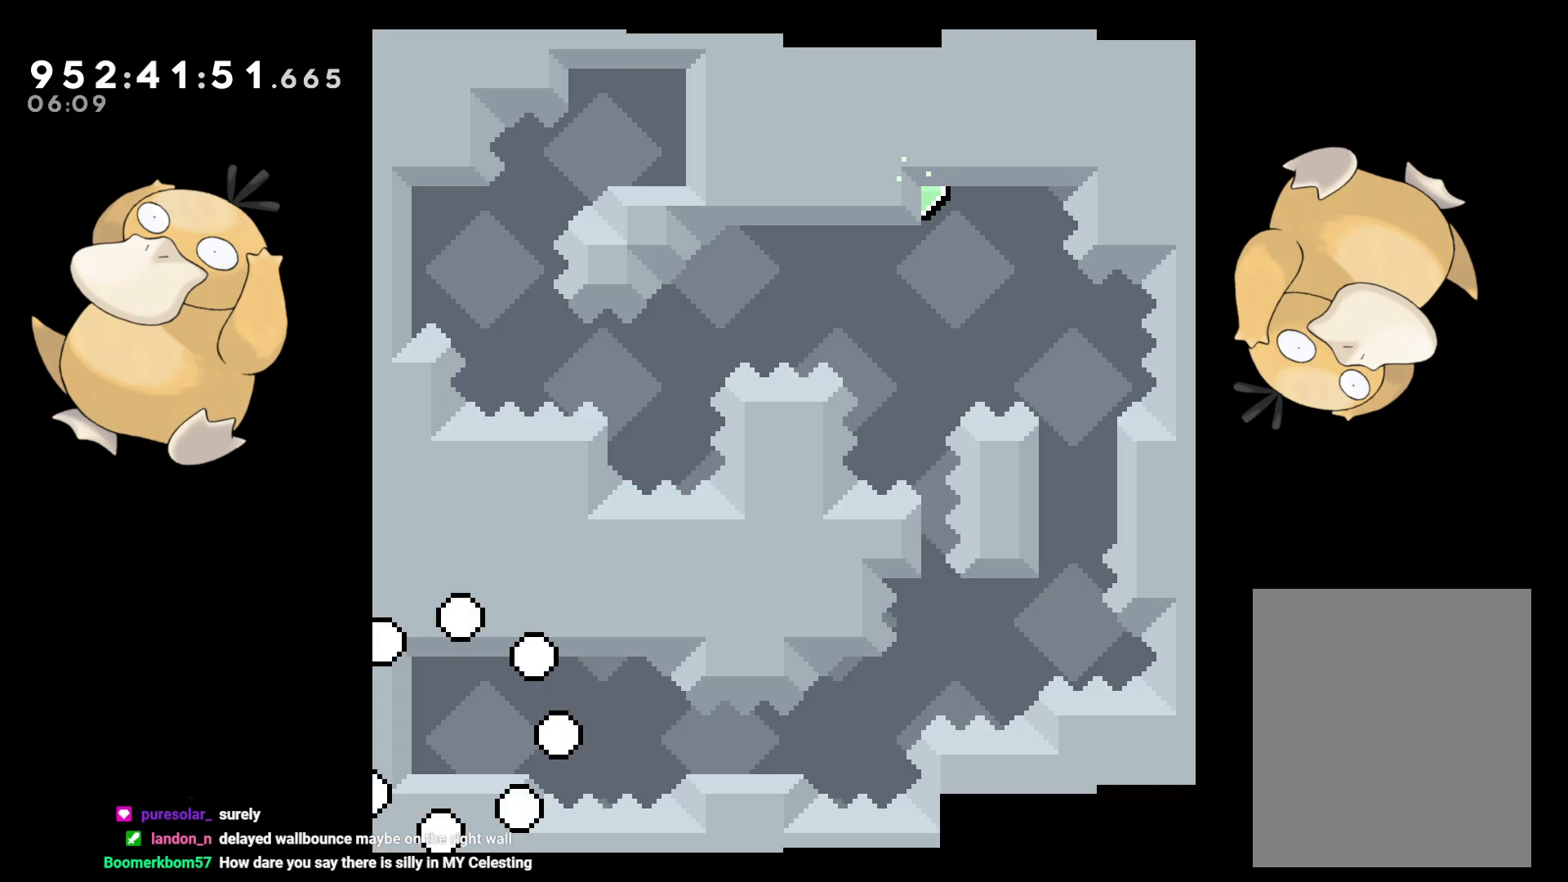
Gameplay with a controller (Nintendo layout); each line is a JSON object with the inputs held at the frame after it. "events" lists button and stick changes between this image and that frame as [ms after this image, input, new state], when the widget could be followed in between. Not read: L3 R3.
{"buttons": ["DPAD_DOWN", "DPAD_RIGHT"], "left_stick": "center", "right_stick": "center", "events": [[333, "DPAD_DOWN", "down"], [333, "DPAD_RIGHT", "down"], [383, "R1", "down"], [417, "B", "down"], [467, "B", "up"], [483, "R1", "up"]]}
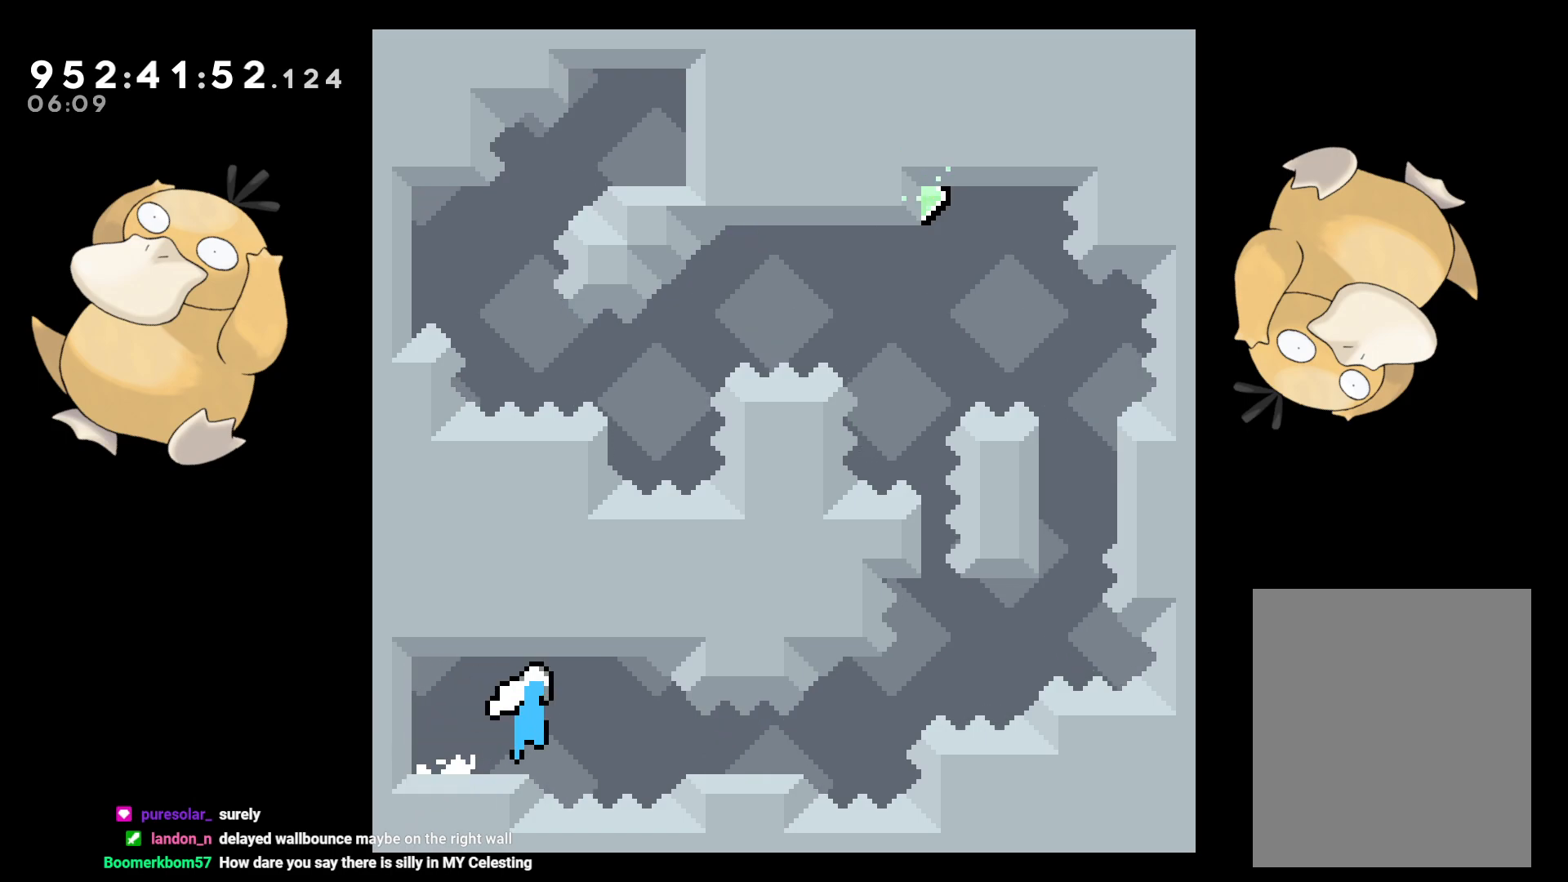
{"buttons": ["Y"], "left_stick": "center", "right_stick": "center", "events": [[117, "B", "down"], [317, "DPAD_DOWN", "up"], [350, "DPAD_RIGHT", "up"], [350, "DPAD_UP", "down"], [367, "Y", "down"], [400, "B", "up"], [400, "right_stick", "left"], [450, "right_stick", "center"], [483, "DPAD_UP", "up"]]}
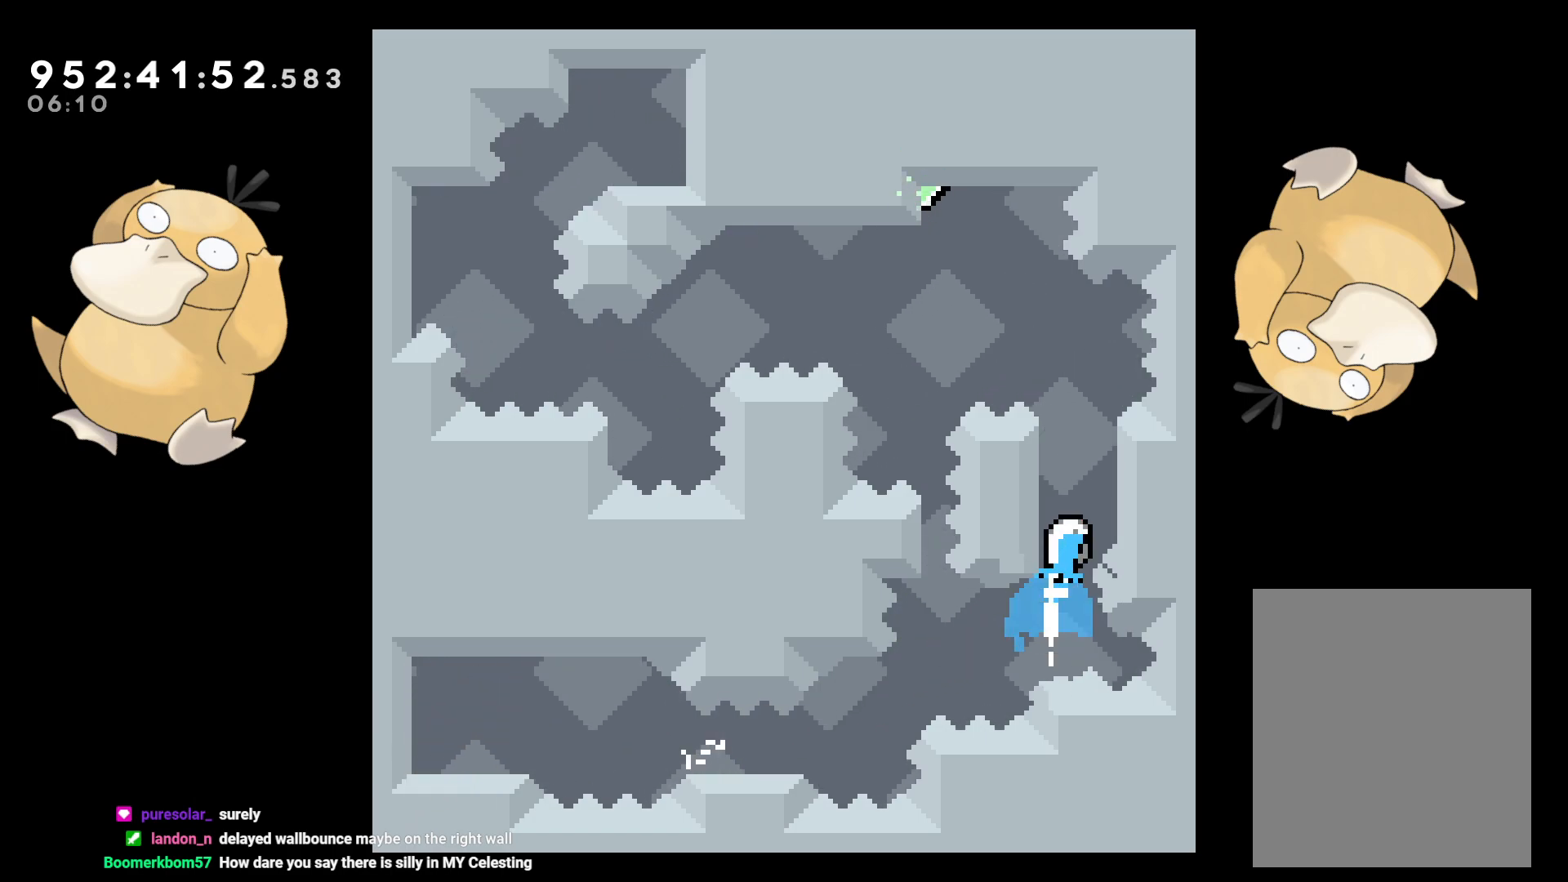
{"buttons": ["B"], "left_stick": "center", "right_stick": "center", "events": [[17, "Y", "up"], [117, "DPAD_RIGHT", "down"], [250, "DPAD_RIGHT", "up"], [317, "B", "down"]]}
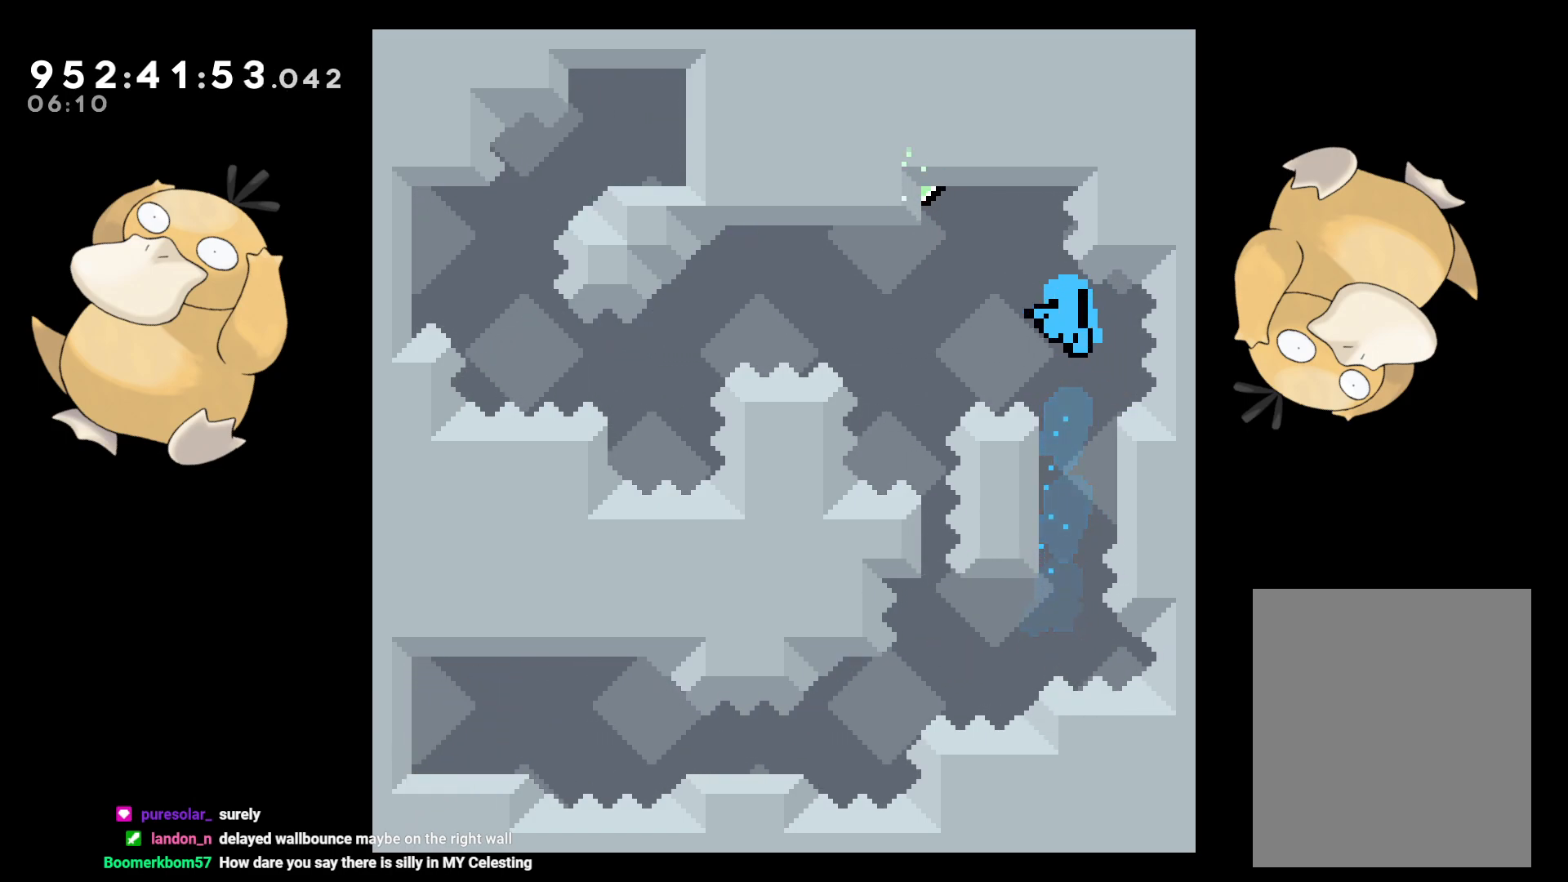
{"buttons": [], "left_stick": "center", "right_stick": "center", "events": [[183, "A", "down"], [217, "B", "up"], [250, "A", "up"], [333, "A", "down"], [450, "A", "up"]]}
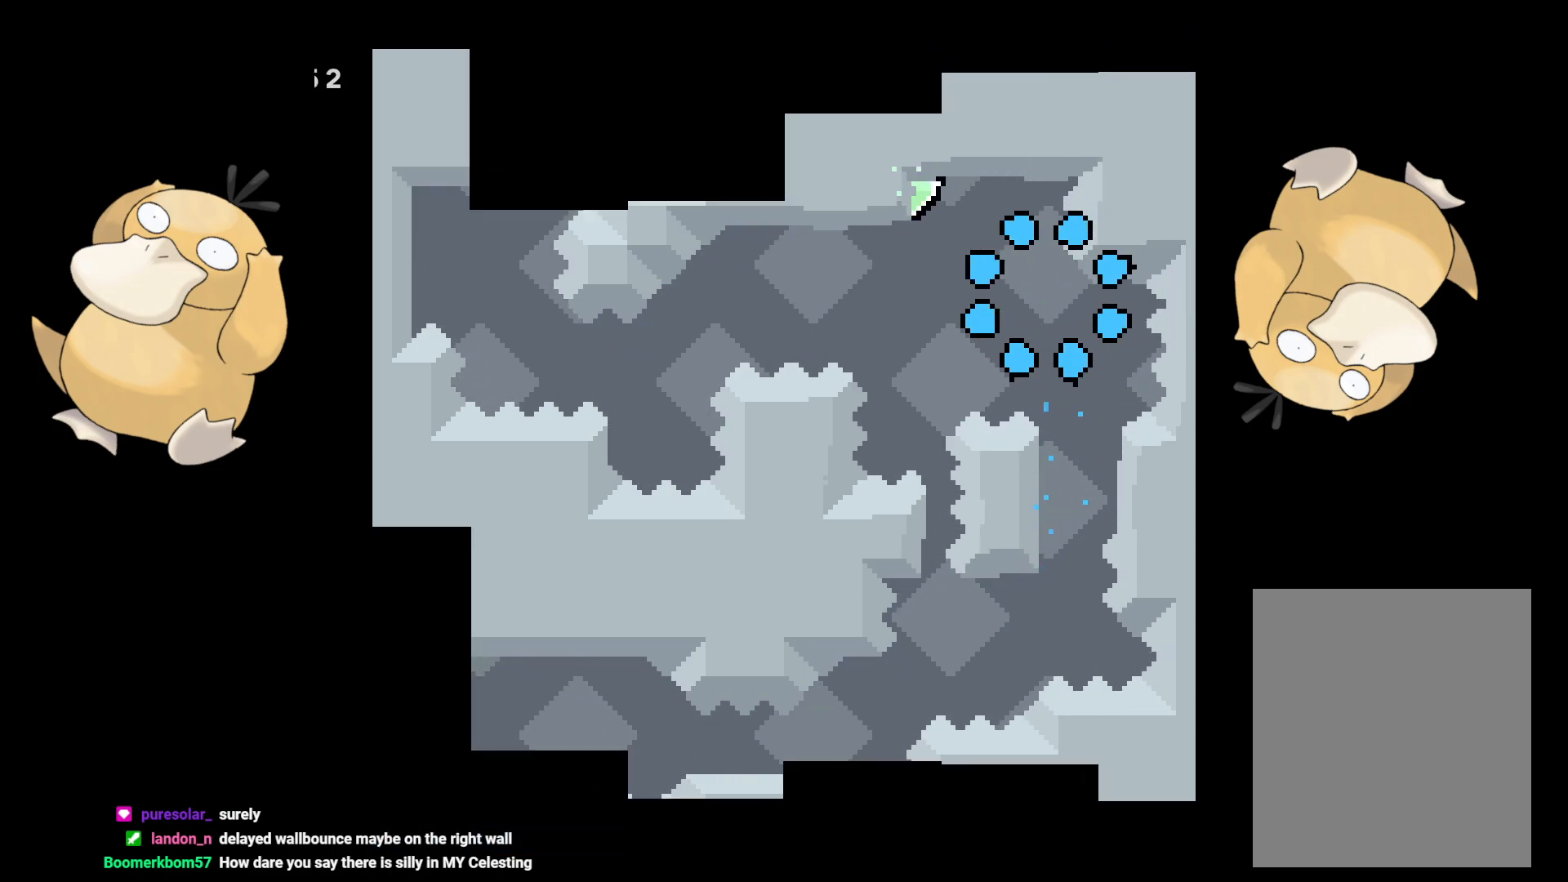
{"buttons": [], "left_stick": "center", "right_stick": "center", "events": []}
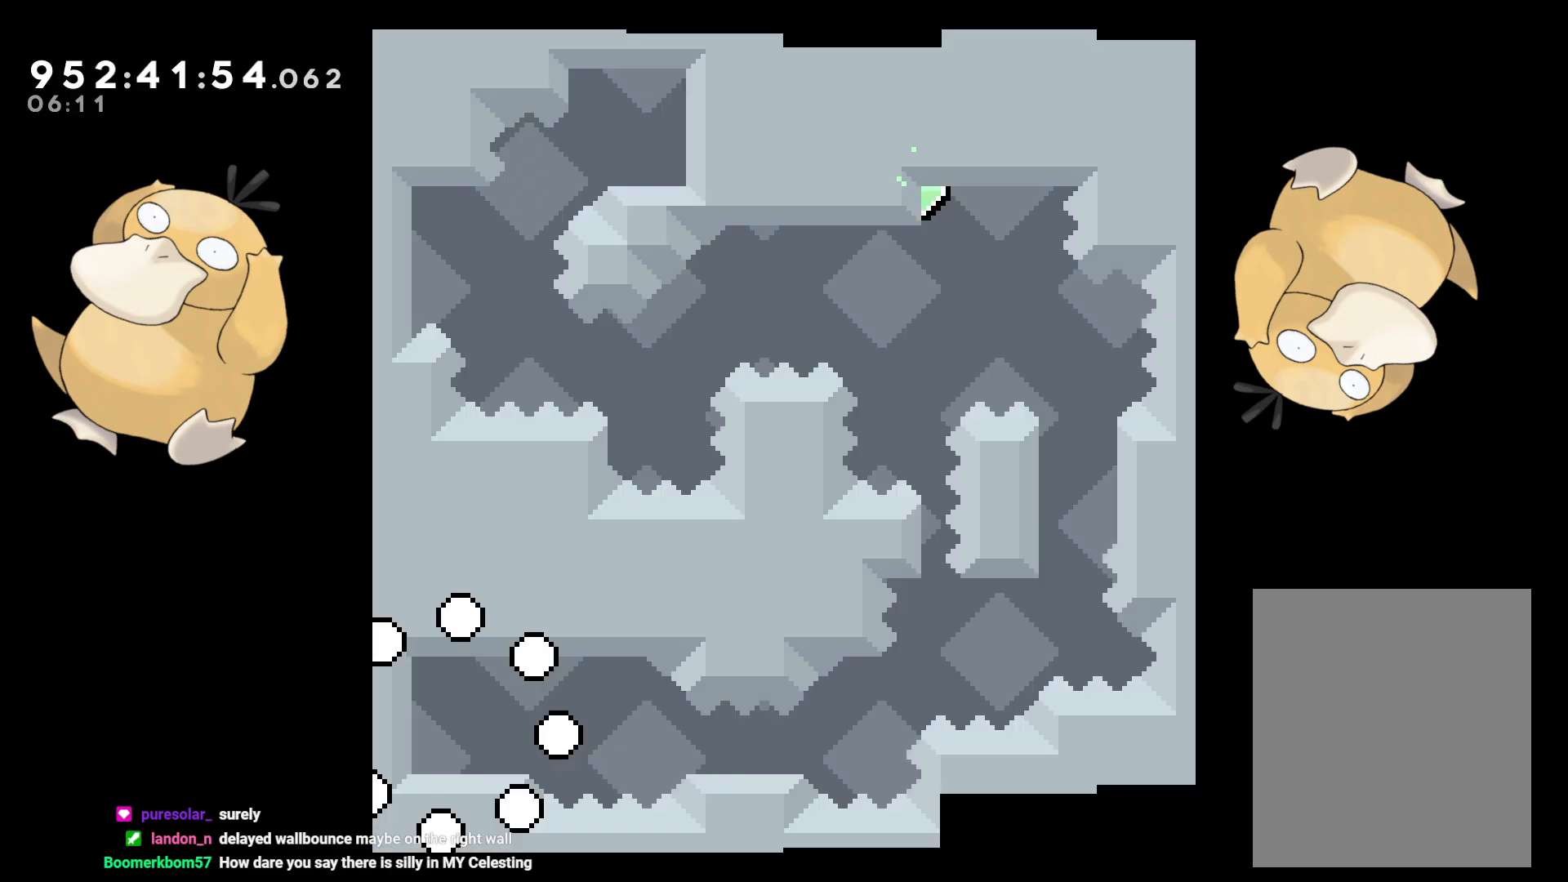
{"buttons": ["DPAD_DOWN", "DPAD_RIGHT"], "left_stick": "center", "right_stick": "center", "events": [[317, "DPAD_DOWN", "down"], [333, "DPAD_RIGHT", "down"], [350, "R1", "down"], [383, "B", "down"], [467, "B", "up"], [467, "R1", "up"]]}
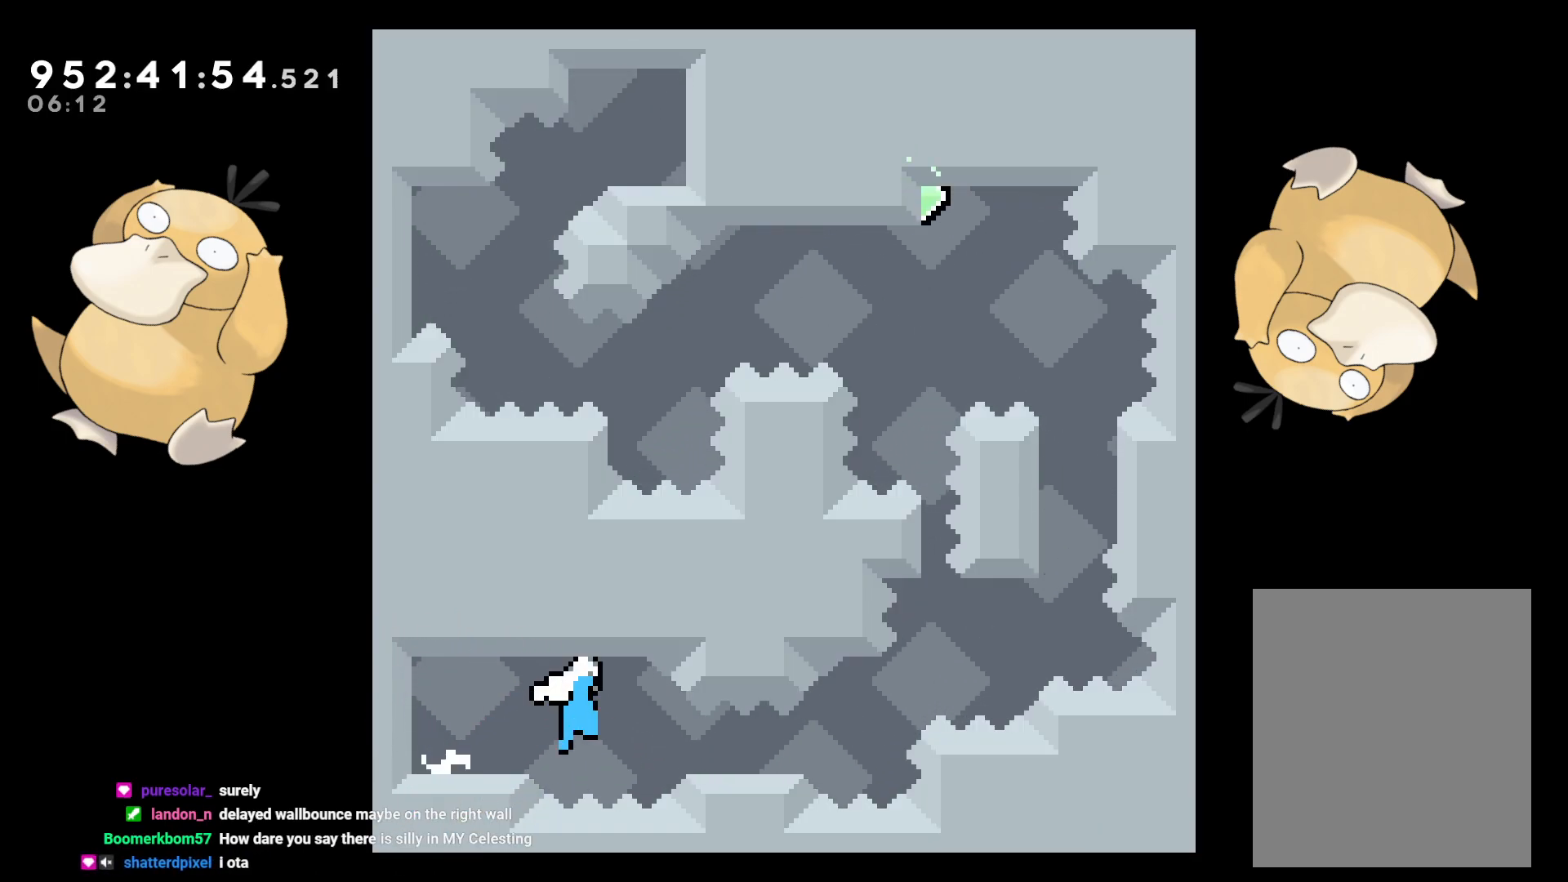
{"buttons": ["Y"], "left_stick": "center", "right_stick": "center", "events": [[117, "B", "down"], [283, "DPAD_DOWN", "up"], [333, "DPAD_RIGHT", "up"], [333, "DPAD_UP", "down"], [367, "Y", "down"], [383, "B", "up"], [500, "DPAD_UP", "up"]]}
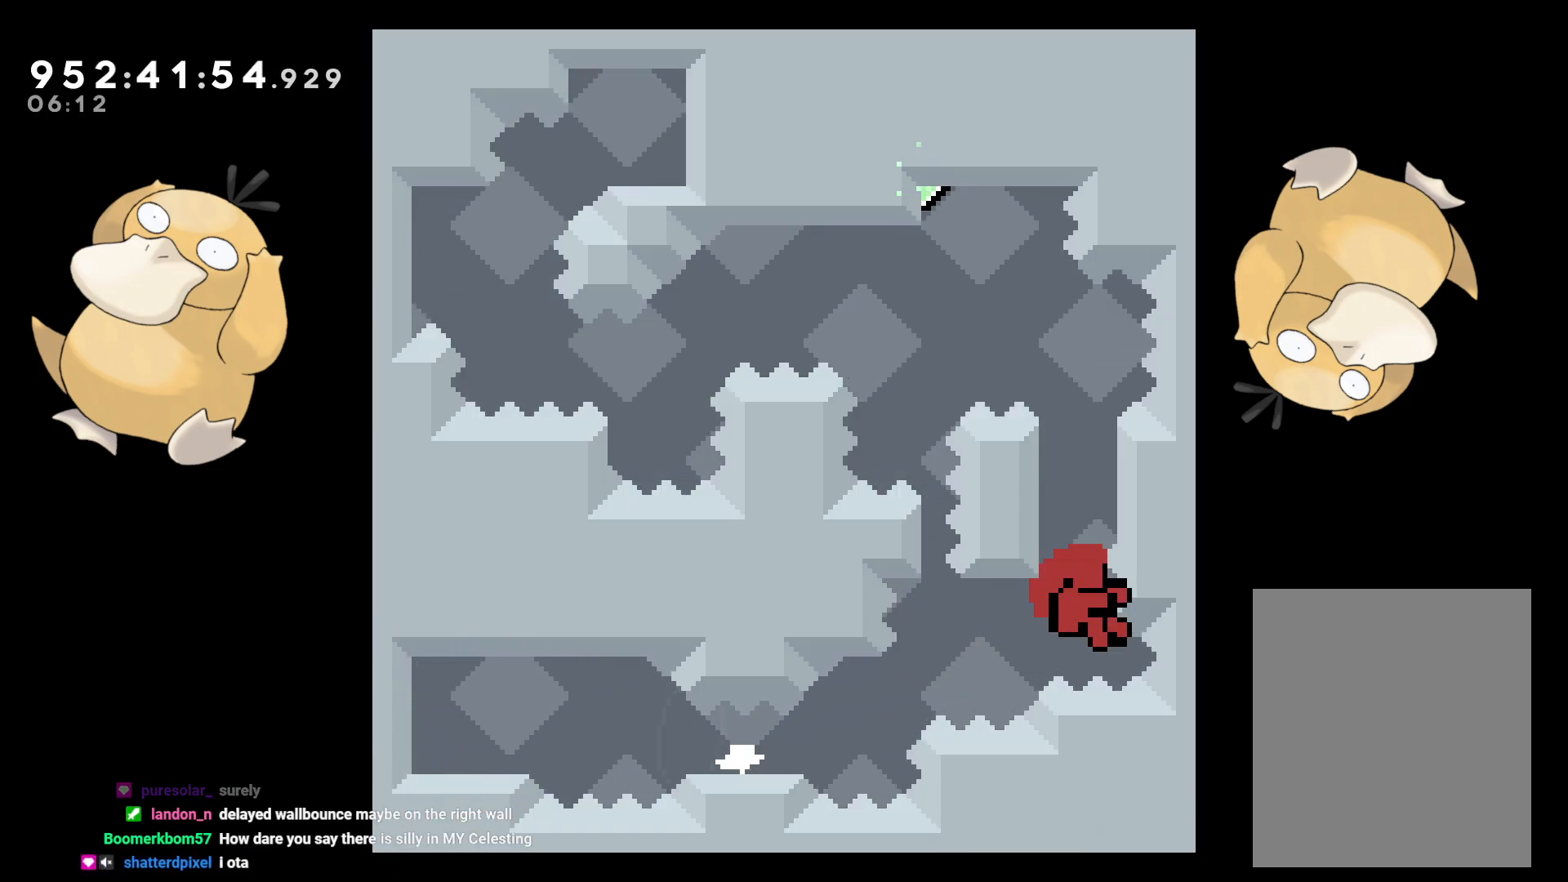
{"buttons": [], "left_stick": "center", "right_stick": "center", "events": [[33, "Y", "up"], [383, "A", "down"], [500, "A", "up"]]}
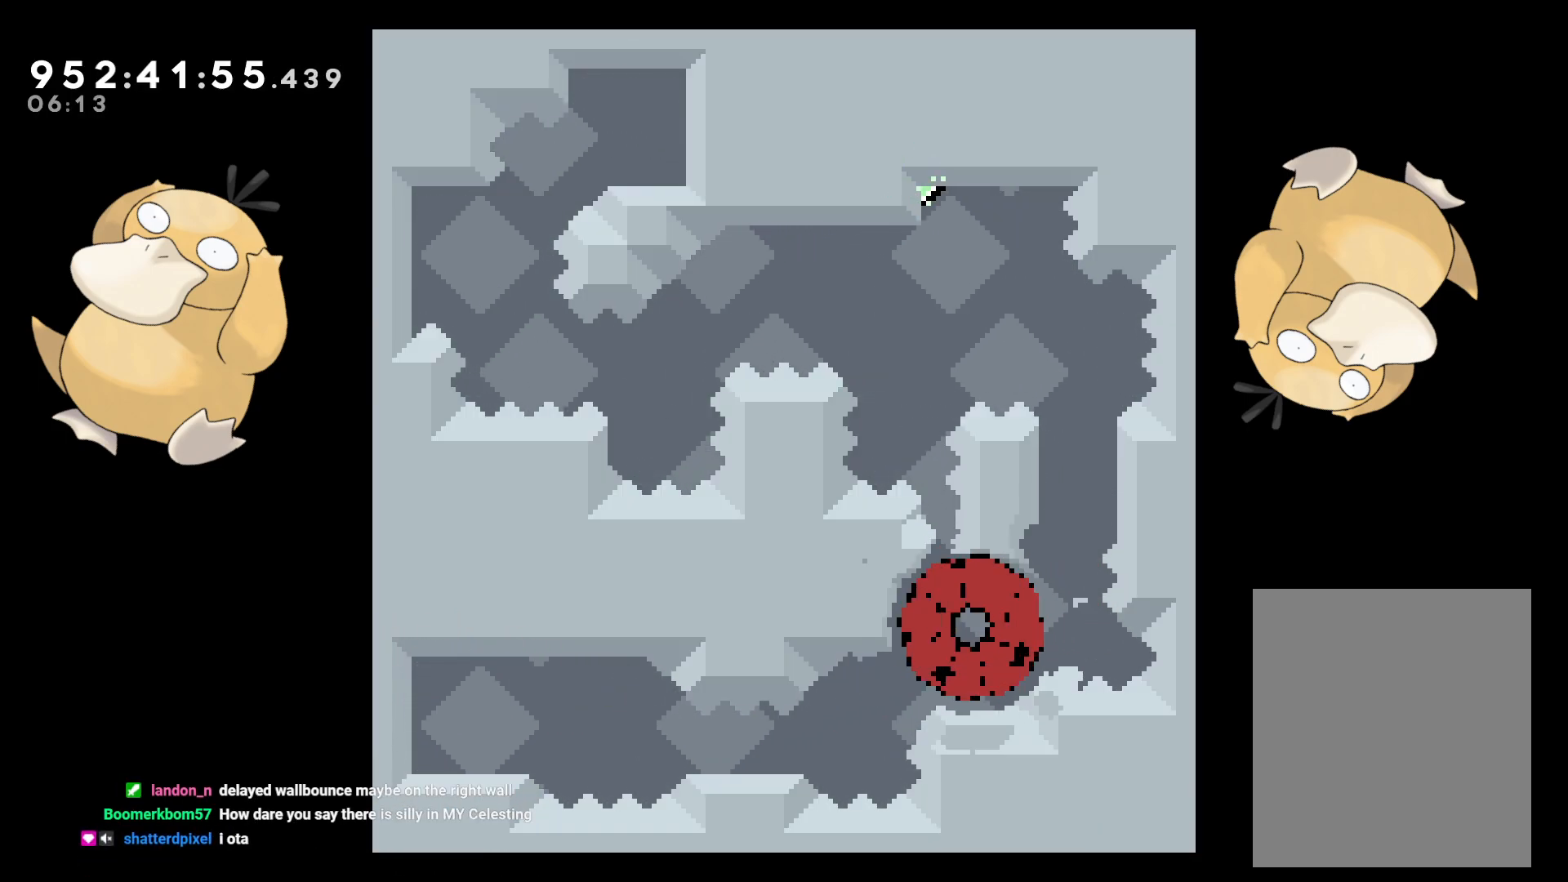
{"buttons": [], "left_stick": "center", "right_stick": "center", "events": [[100, "A", "down"], [200, "A", "up"]]}
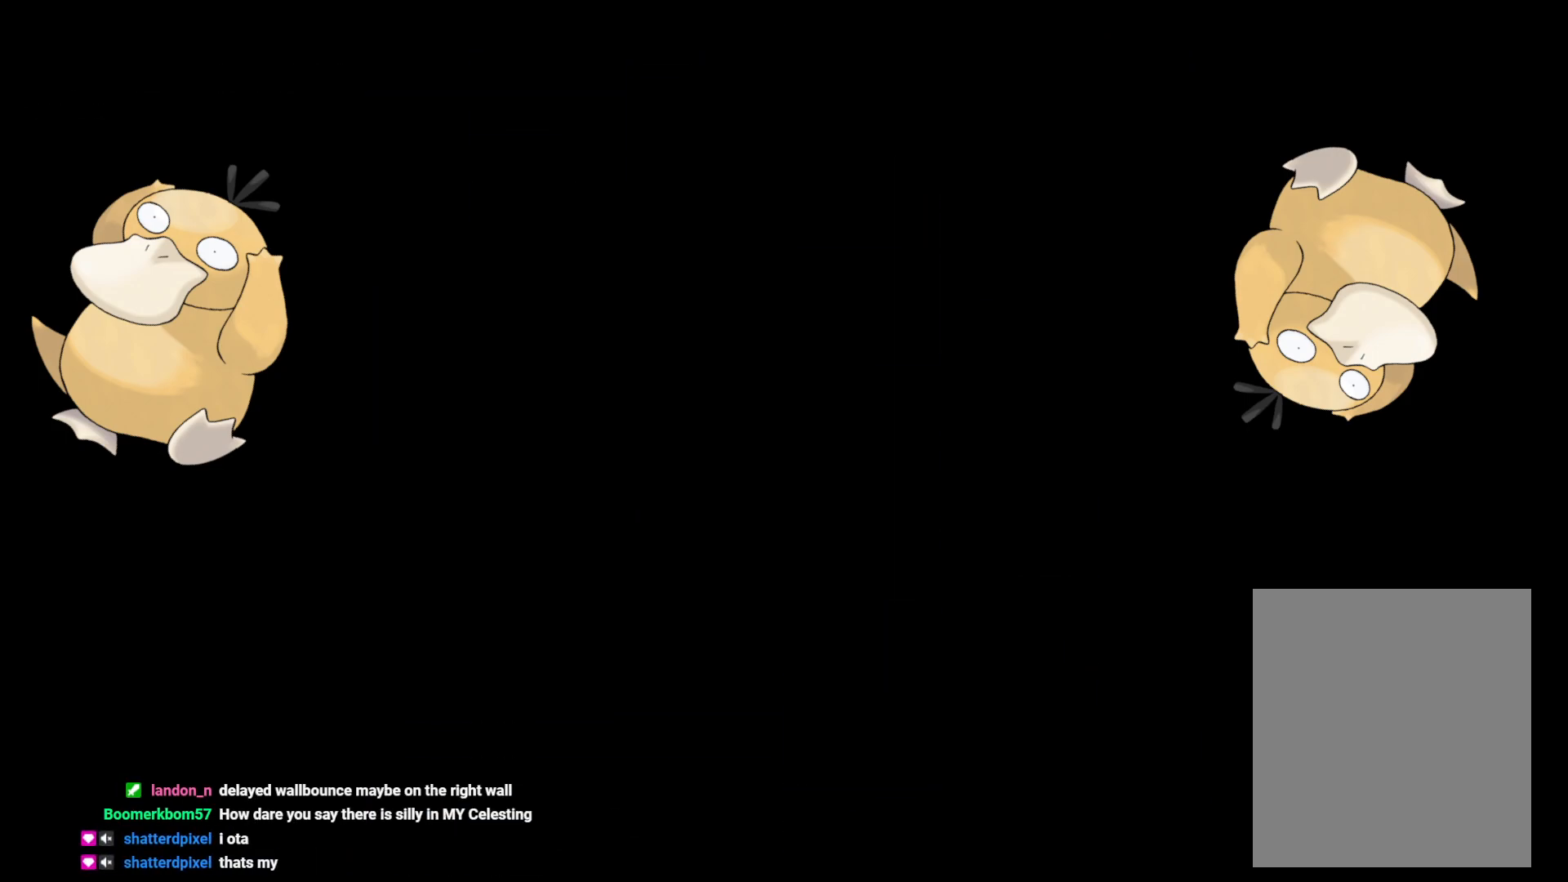
{"buttons": ["DPAD_DOWN", "DPAD_RIGHT"], "left_stick": "center", "right_stick": "center", "events": [[467, "DPAD_DOWN", "down"], [500, "DPAD_RIGHT", "down"]]}
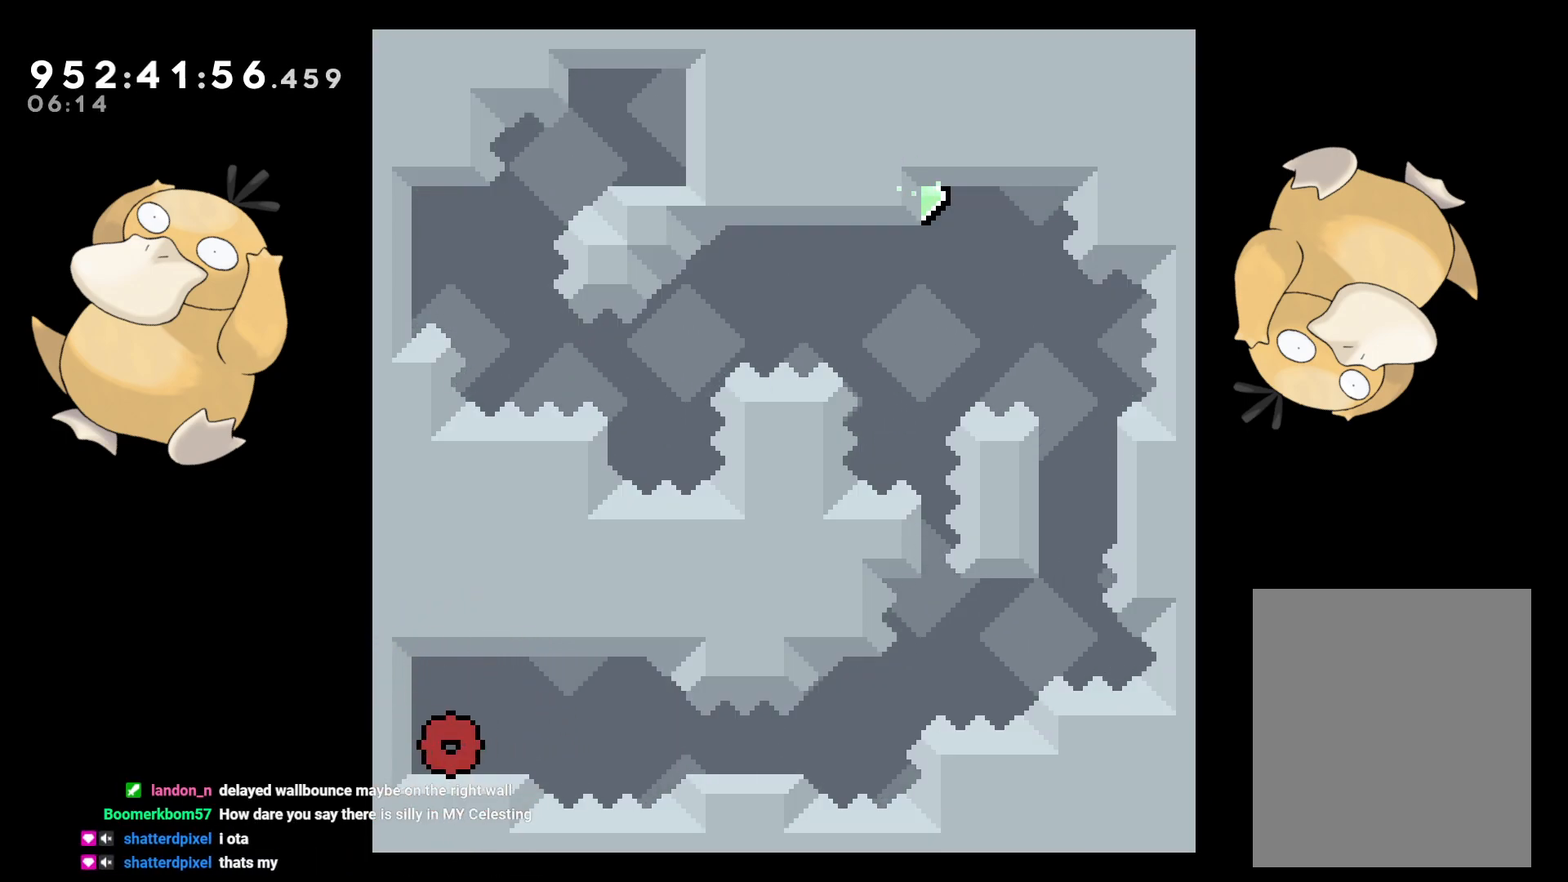
{"buttons": ["DPAD_DOWN", "DPAD_RIGHT"], "left_stick": "center", "right_stick": "center", "events": [[83, "R1", "down"], [117, "B", "down"], [167, "B", "up"], [167, "R1", "up"], [317, "B", "down"], [467, "B", "up"]]}
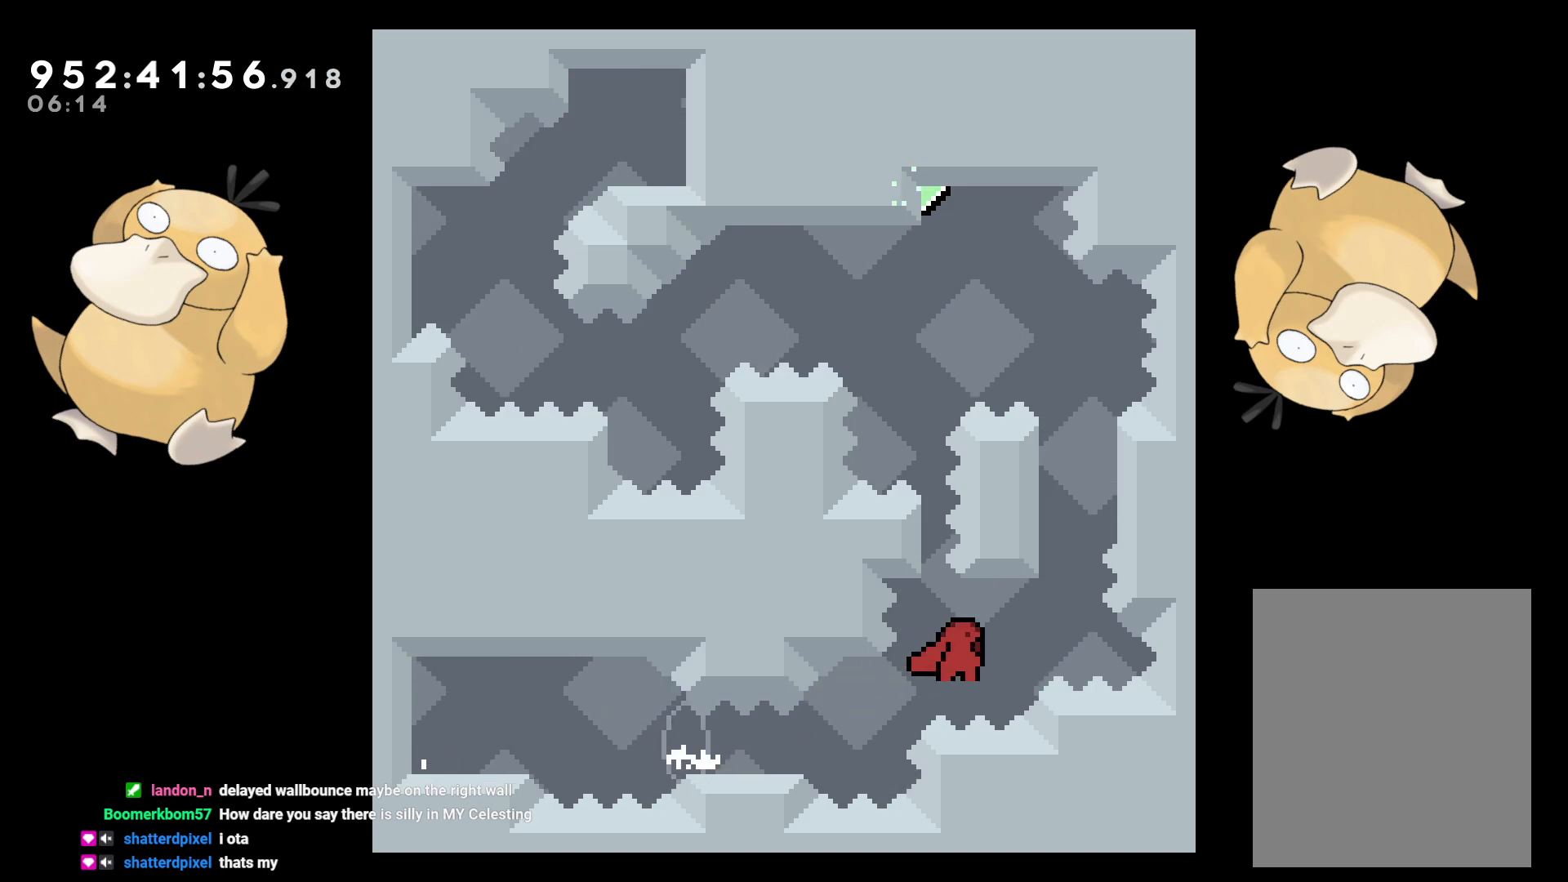
{"buttons": [], "left_stick": "center", "right_stick": "center", "events": [[17, "DPAD_DOWN", "up"], [33, "DPAD_RIGHT", "up"], [50, "DPAD_UP", "down"], [67, "Y", "down"], [183, "Y", "up"], [250, "DPAD_UP", "up"]]}
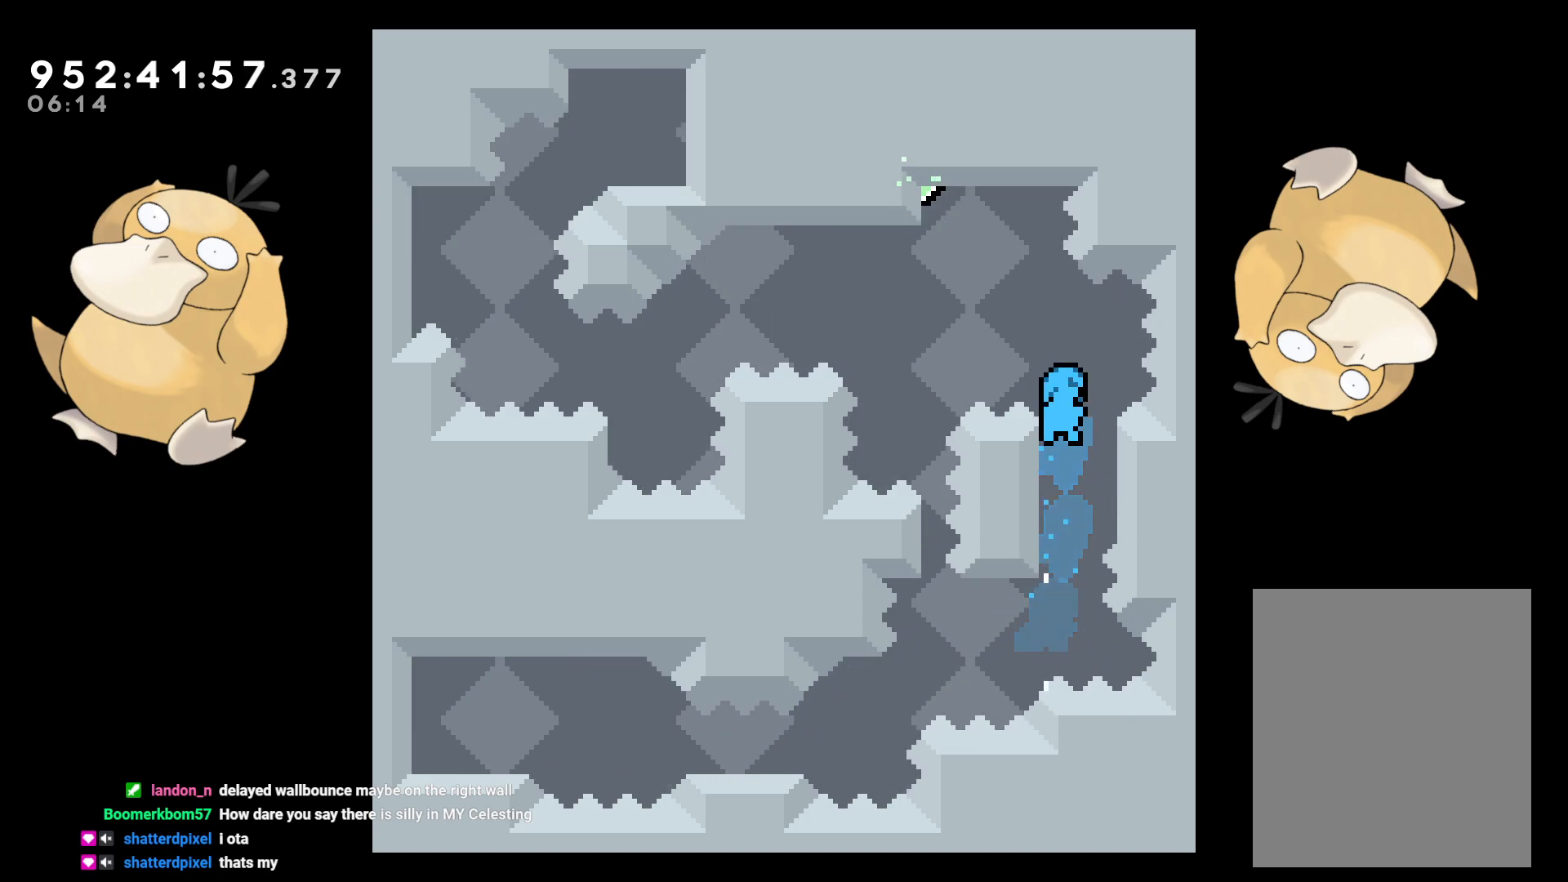
{"buttons": ["L2", "DPAD_UP", "DPAD_LEFT"], "left_stick": "center", "right_stick": "center", "events": [[133, "DPAD_RIGHT", "down"], [167, "L2", "down"], [200, "DPAD_RIGHT", "up"], [217, "DPAD_LEFT", "down"], [450, "DPAD_UP", "down"]]}
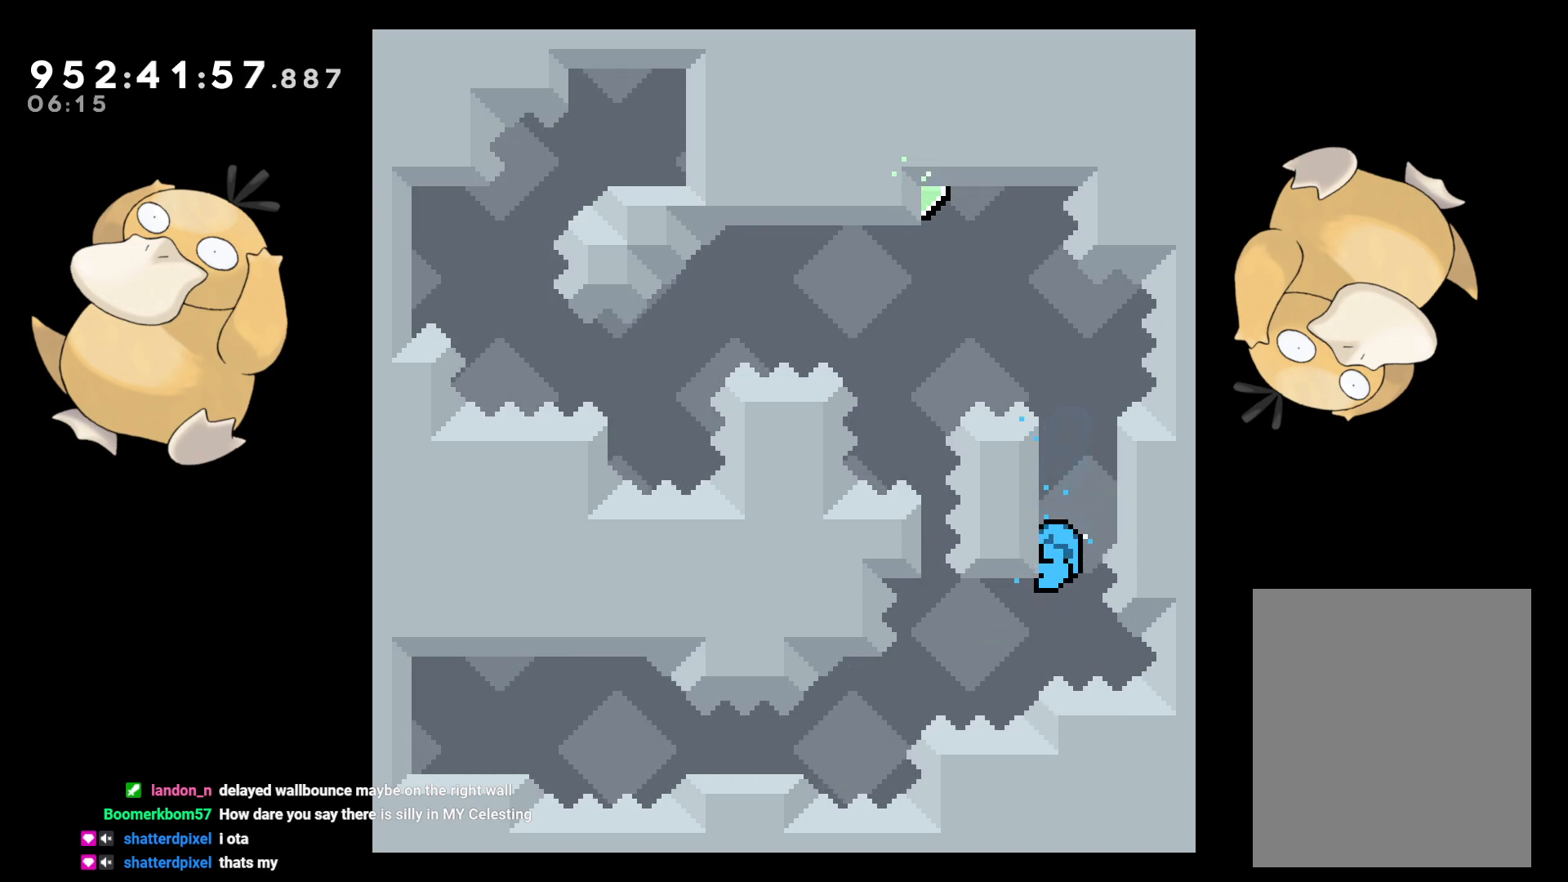
{"buttons": ["L2", "DPAD_RIGHT"], "left_stick": "center", "right_stick": "center", "events": [[167, "DPAD_UP", "up"], [183, "DPAD_LEFT", "up"], [317, "B", "down"], [333, "DPAD_RIGHT", "down"], [400, "B", "up"]]}
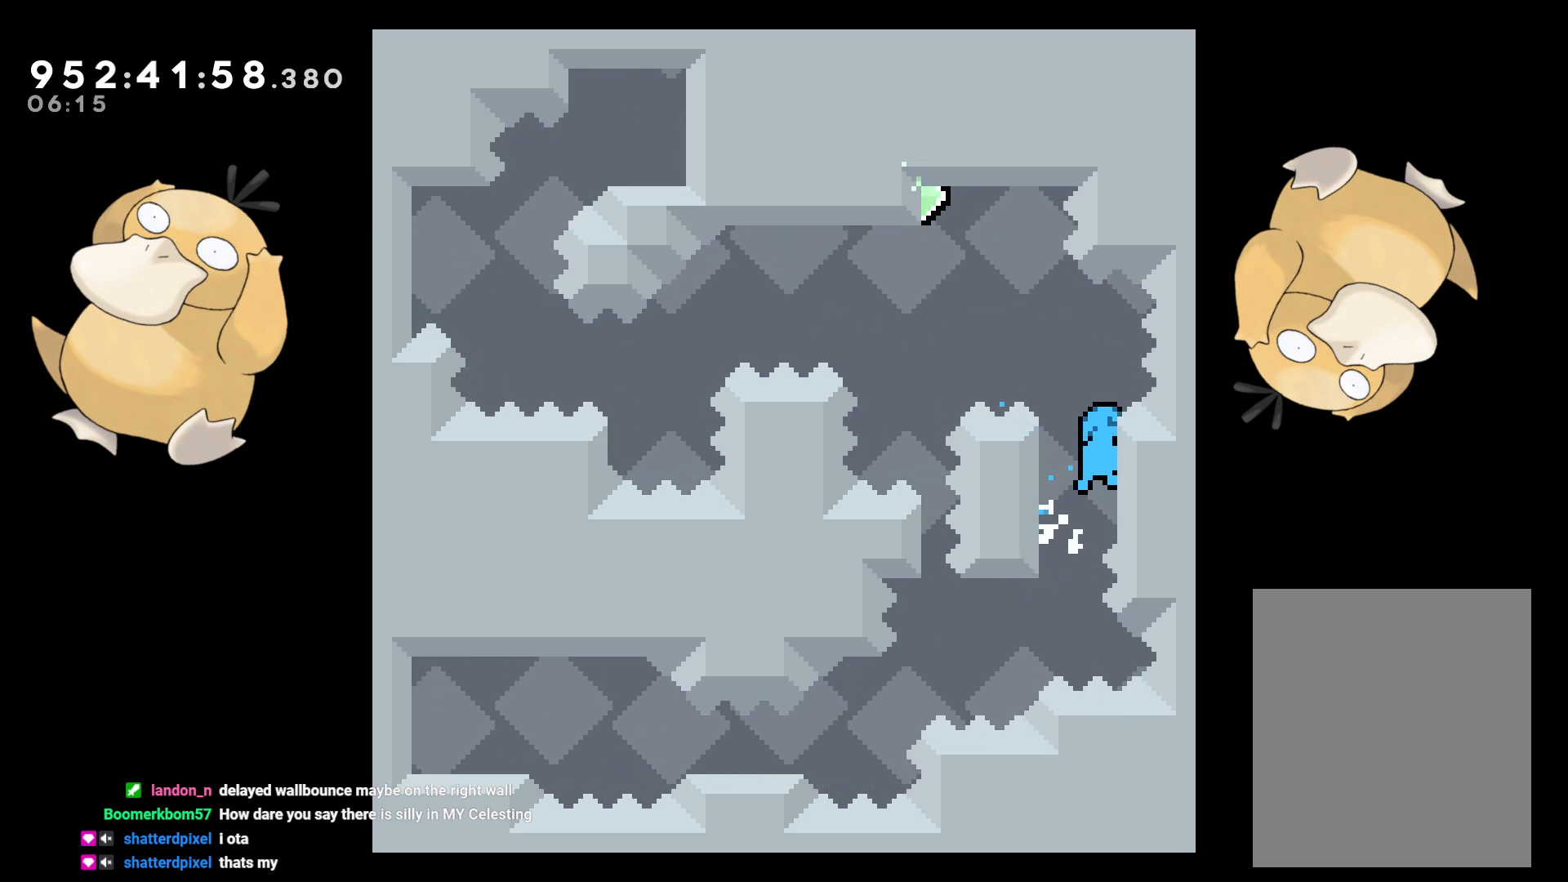
{"buttons": ["L2"], "left_stick": "center", "right_stick": "center", "events": [[33, "DPAD_RIGHT", "up"], [33, "DPAD_UP", "down"], [483, "DPAD_UP", "up"]]}
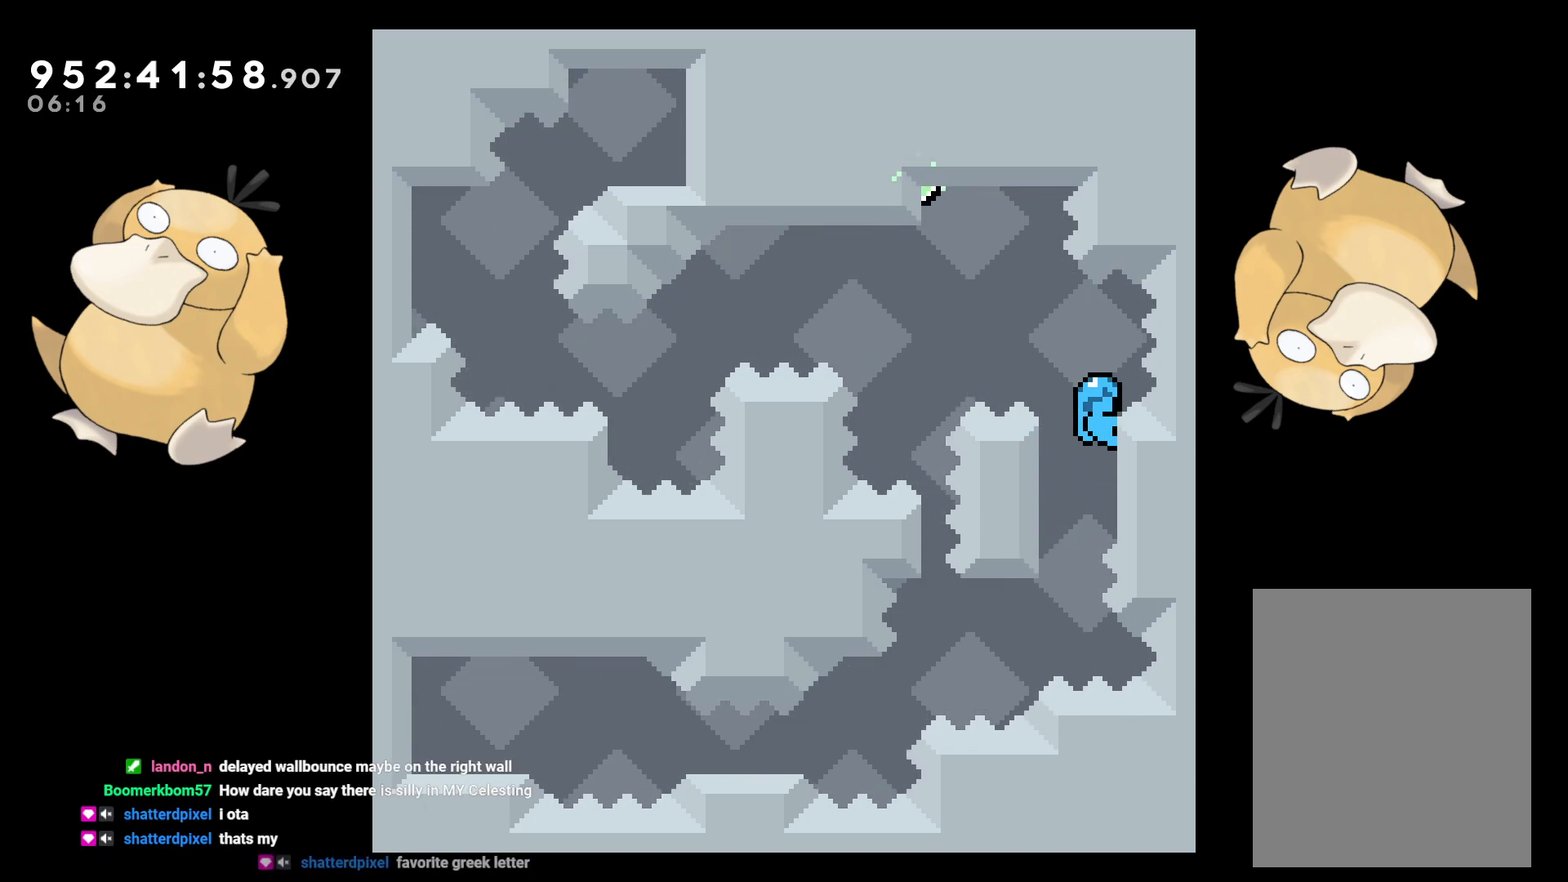
{"buttons": ["L2"], "left_stick": "center", "right_stick": "center", "events": []}
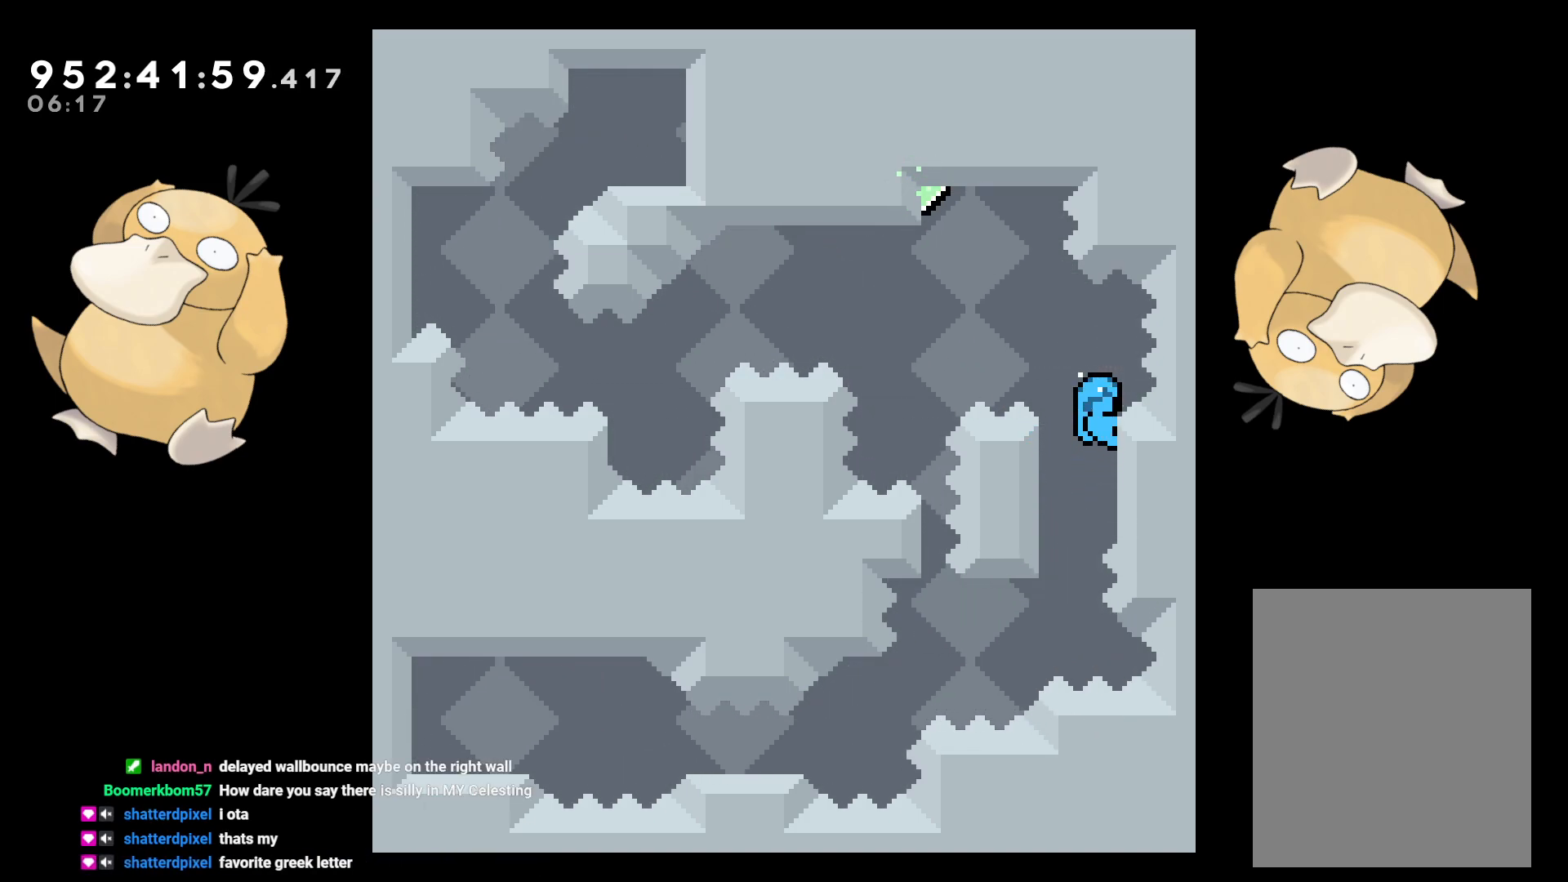
{"buttons": ["L2"], "left_stick": "center", "right_stick": "center", "events": [[433, "B", "down"], [500, "B", "up"]]}